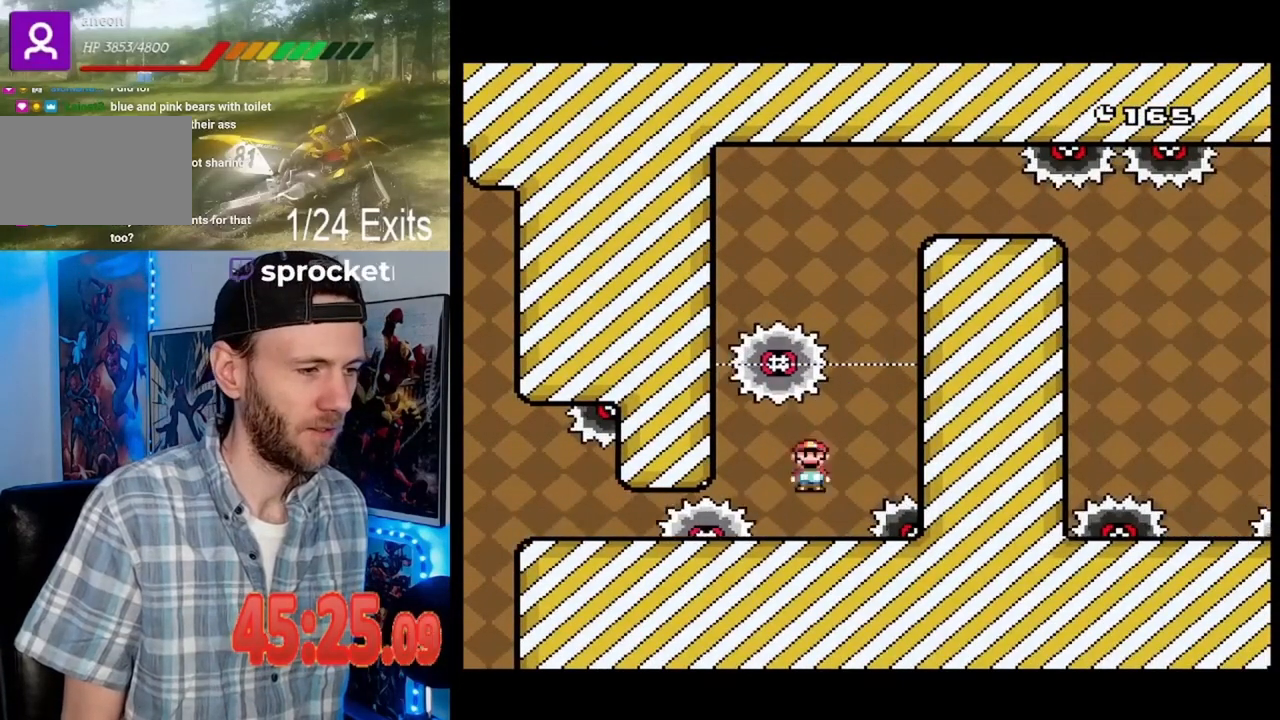
Gameplay with a controller (Nintendo layout); each line is a JSON object with the inputs held at the frame after it. "events" lists button and stick changes between this image and that frame as [ms after this image, input, new state], when the widget could be followed in between. Not read: DPAD_DOWN L1 L3 R1 R3.
{"buttons": ["X"], "events": [[33, "A", "up"], [167, "A", "down"], [267, "DPAD_LEFT", "up"], [333, "A", "up"], [333, "DPAD_RIGHT", "down"], [433, "DPAD_RIGHT", "up"]]}
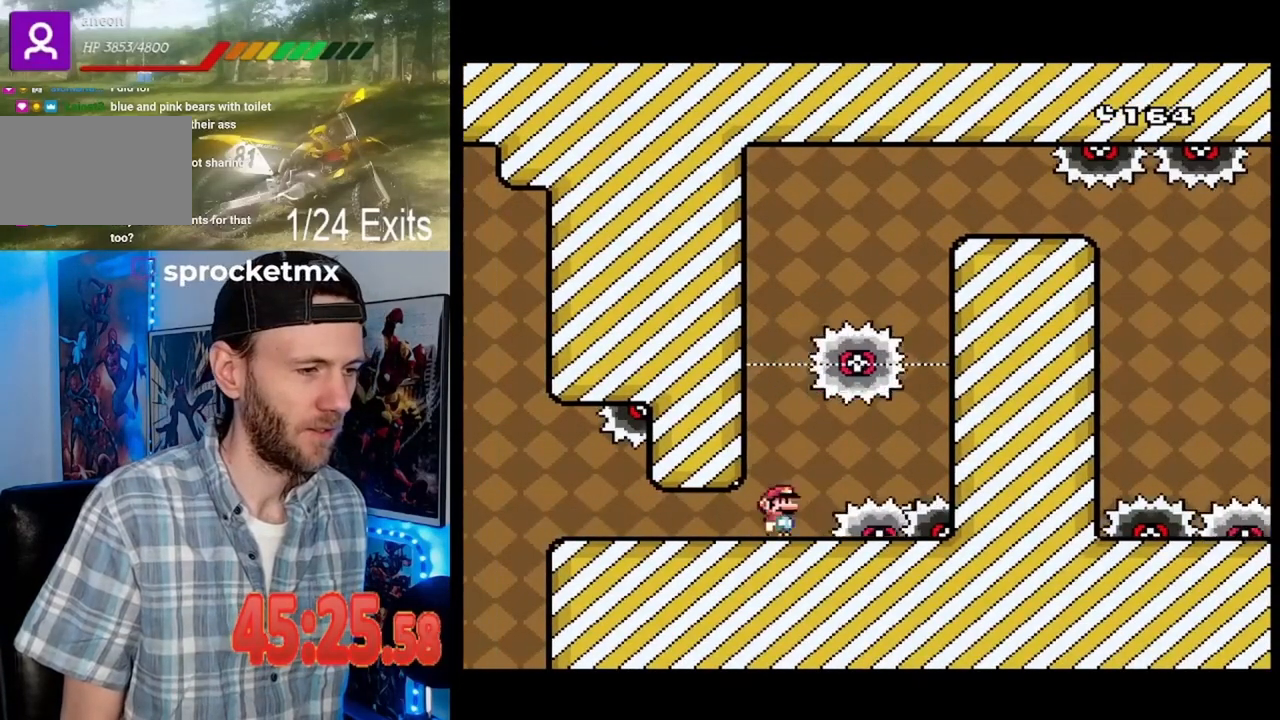
{"buttons": ["X"], "events": [[67, "A", "down"], [167, "A", "up"], [200, "DPAD_RIGHT", "down"], [300, "DPAD_RIGHT", "up"], [400, "DPAD_LEFT", "down"], [500, "DPAD_LEFT", "up"]]}
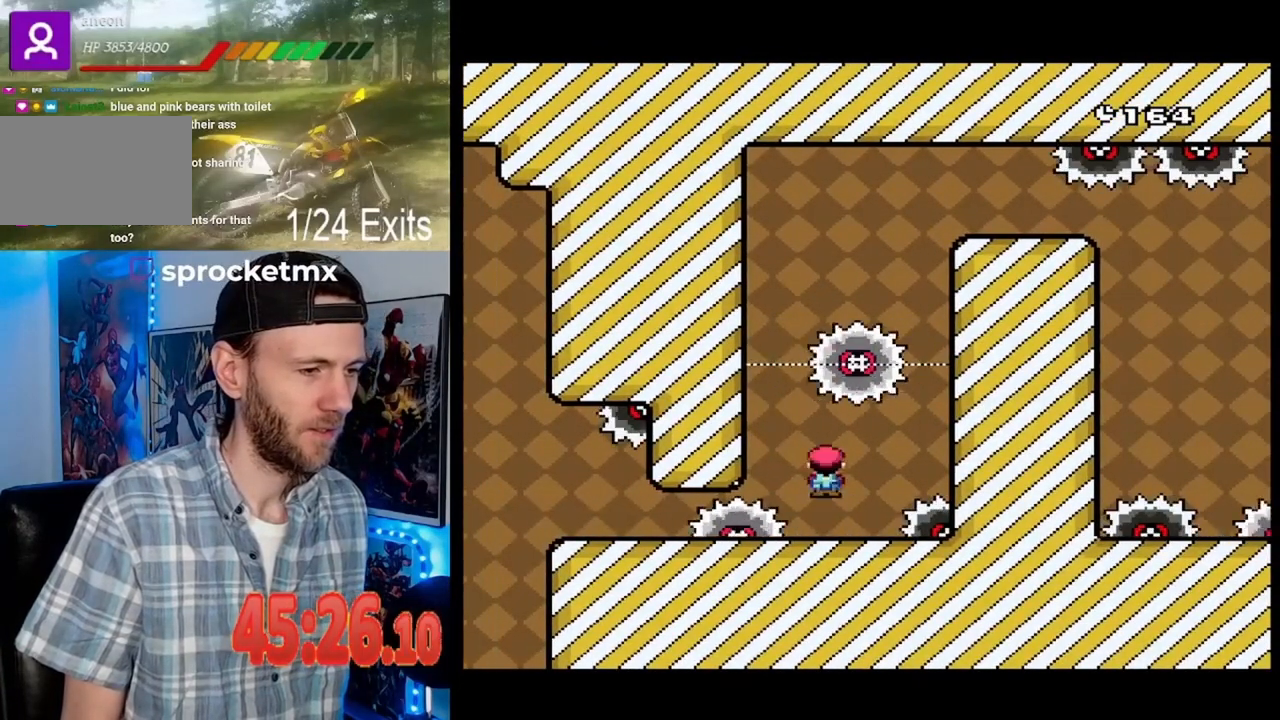
{"buttons": ["X"], "events": []}
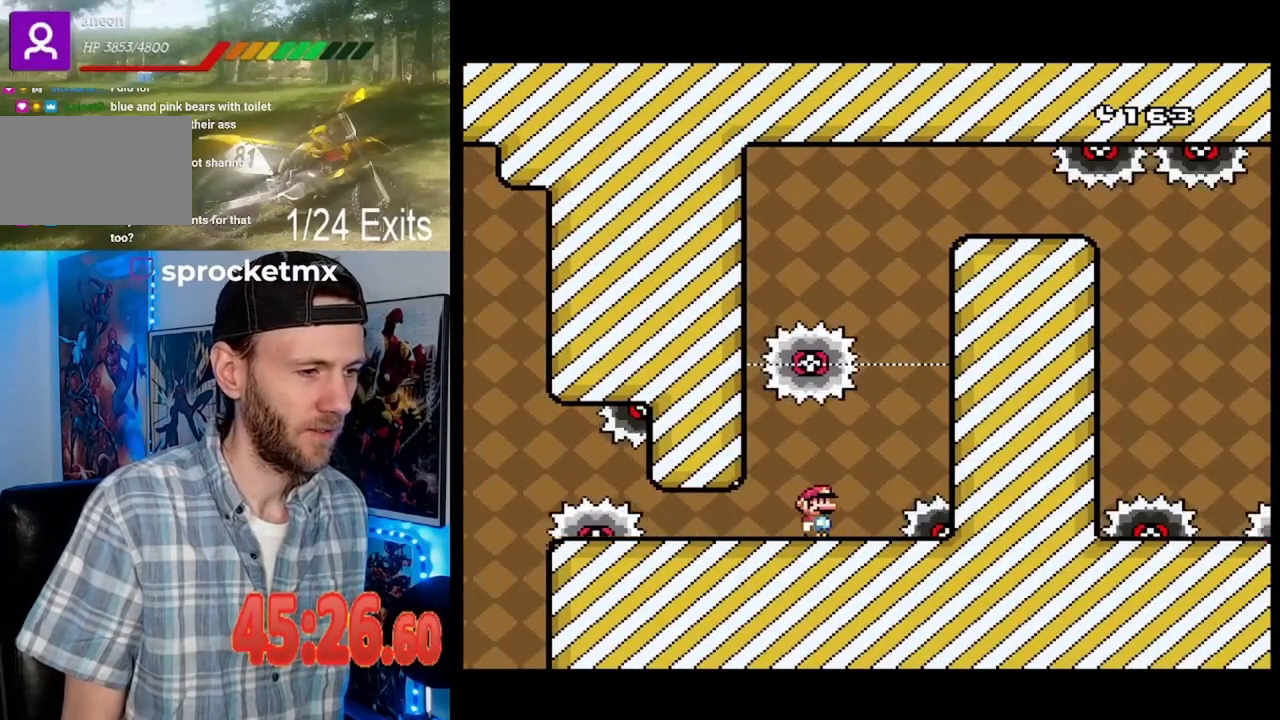
{"buttons": ["X"], "events": []}
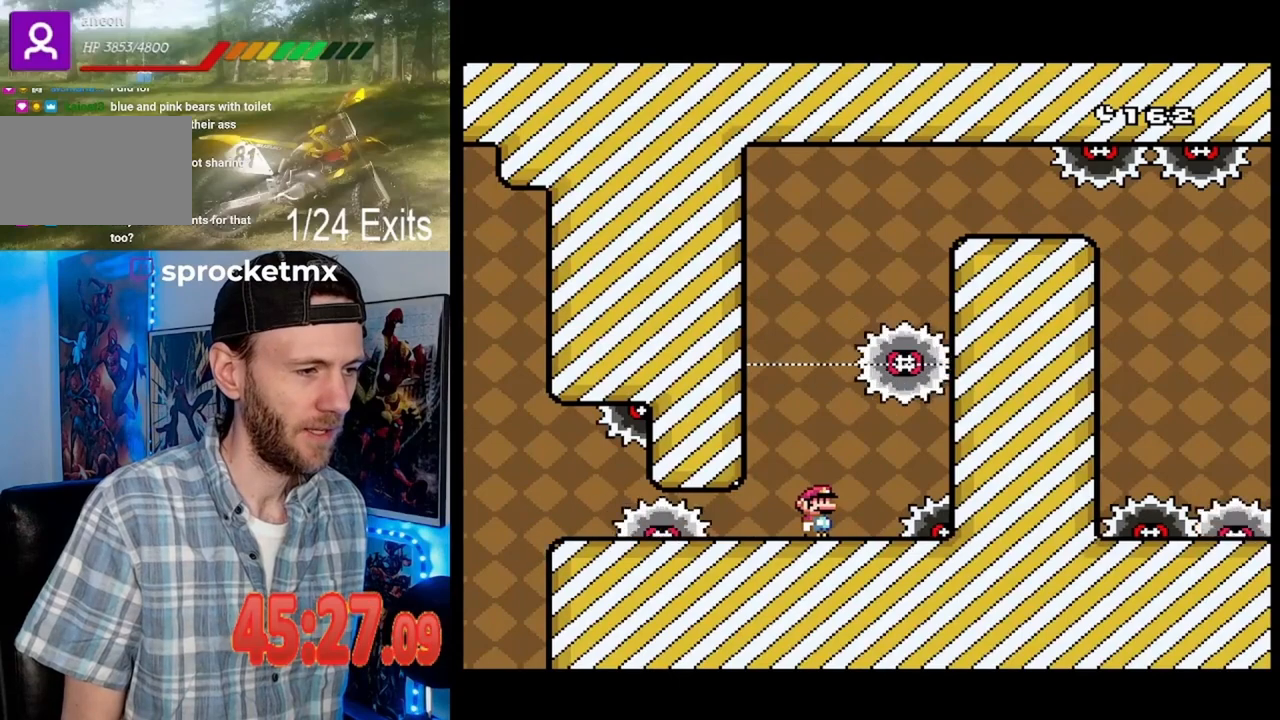
{"buttons": ["A", "X", "DPAD_RIGHT"], "events": [[33, "A", "down"], [133, "A", "up"], [333, "DPAD_RIGHT", "down"], [400, "A", "down"]]}
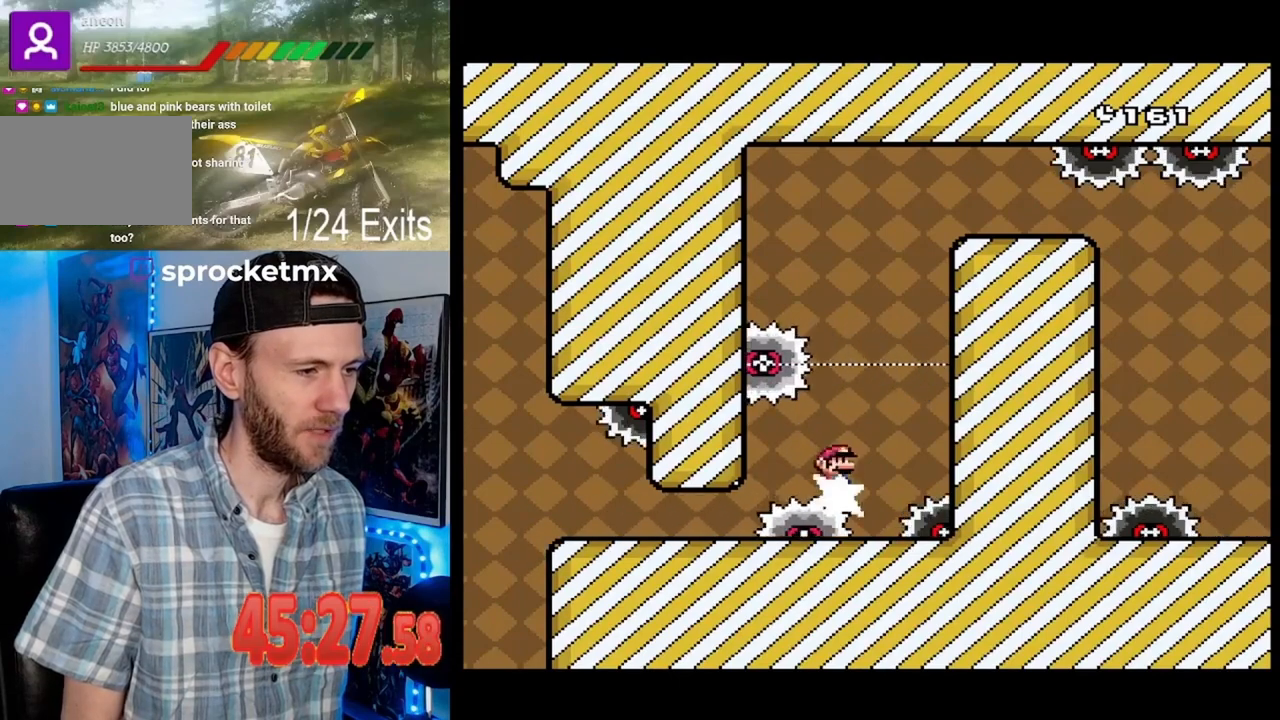
{"buttons": ["X"], "events": [[233, "DPAD_RIGHT", "up"], [333, "DPAD_LEFT", "down"], [367, "A", "up"], [433, "DPAD_LEFT", "up"]]}
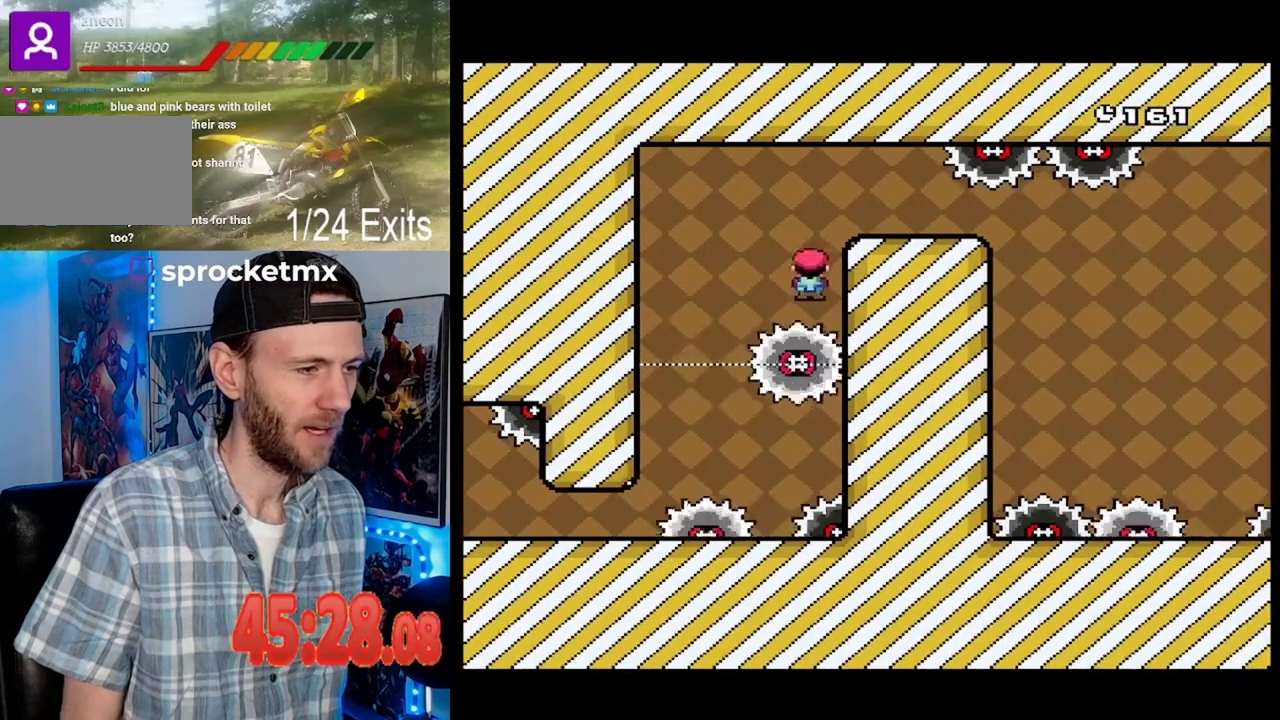
{"buttons": ["A", "X"], "events": [[33, "A", "down"], [133, "DPAD_RIGHT", "down"], [267, "A", "up"], [433, "A", "down"], [467, "DPAD_RIGHT", "up"]]}
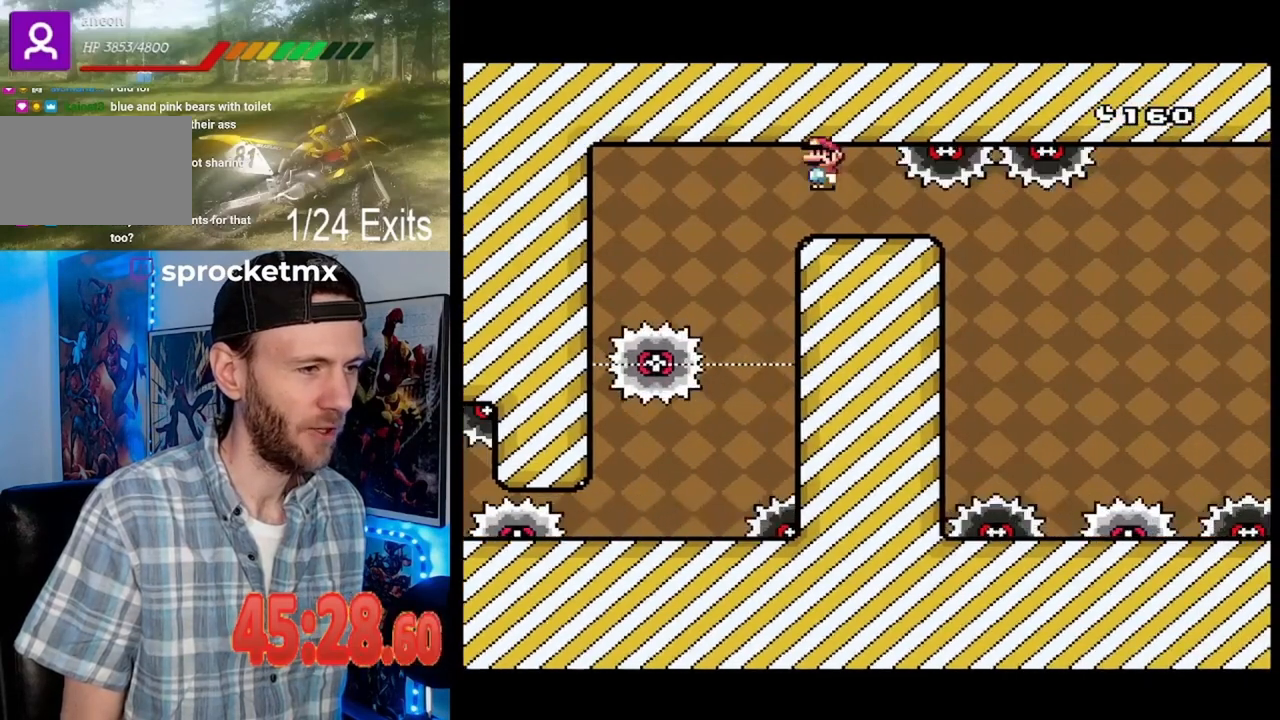
{"buttons": ["A", "X"], "events": [[67, "DPAD_LEFT", "down"], [167, "DPAD_LEFT", "up"]]}
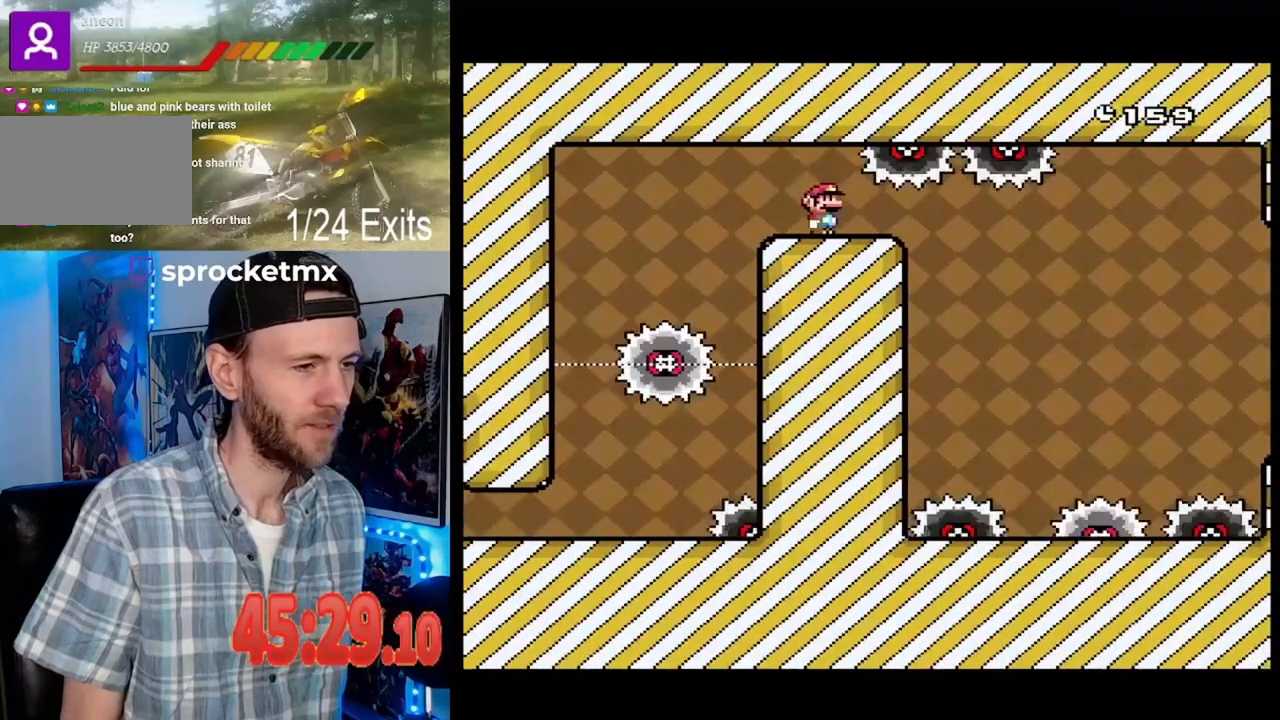
{"buttons": ["A", "X"], "events": [[400, "DPAD_RIGHT", "down"], [500, "DPAD_RIGHT", "up"]]}
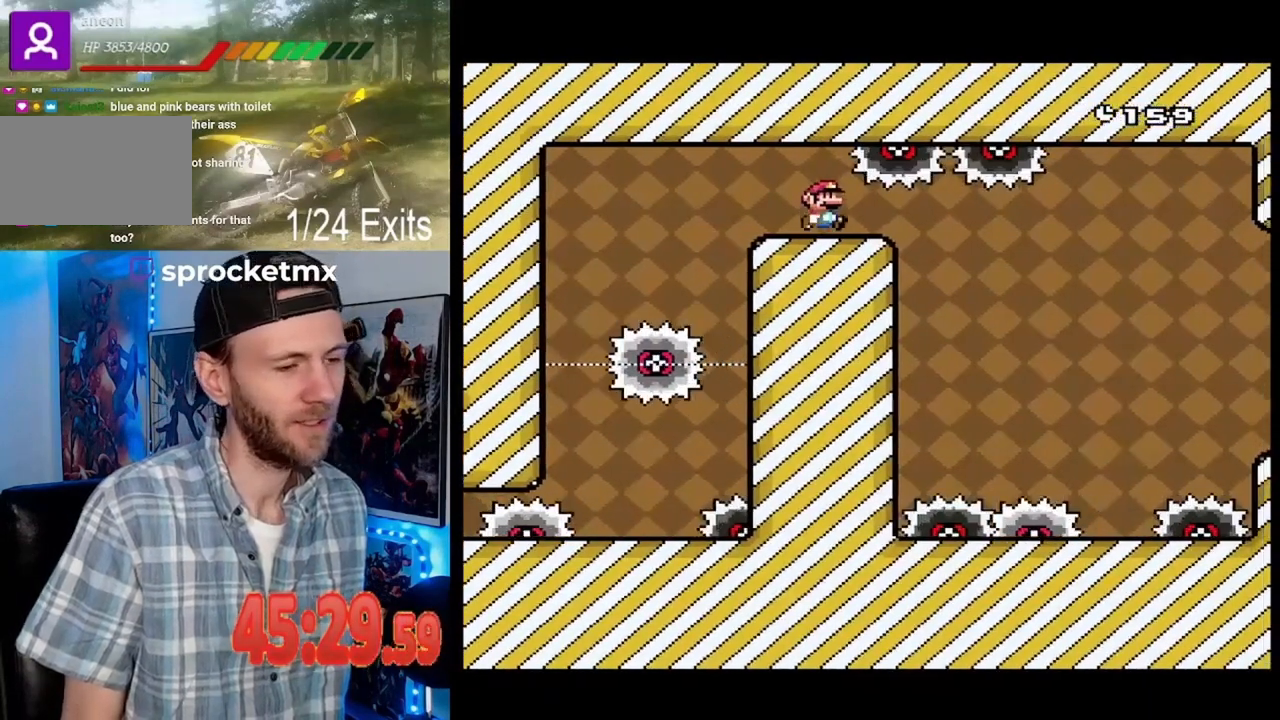
{"buttons": ["A", "X"], "events": [[367, "DPAD_RIGHT", "down"], [467, "DPAD_RIGHT", "up"]]}
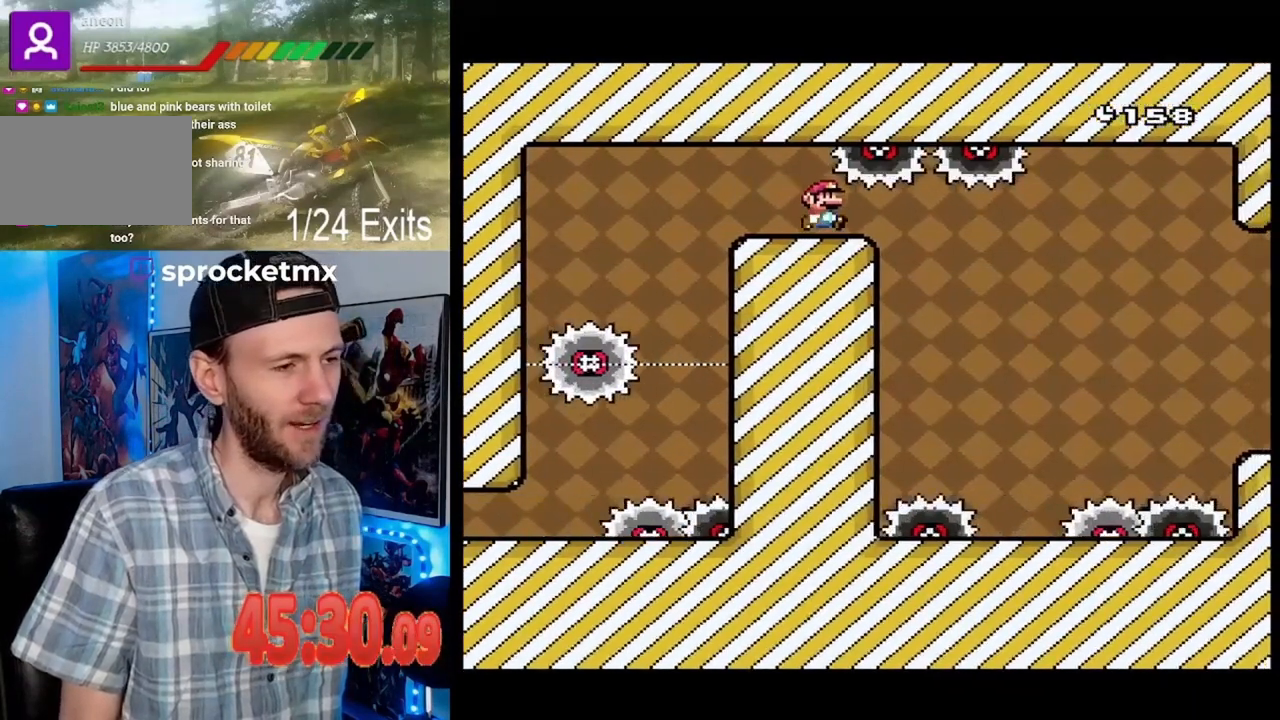
{"buttons": ["A", "X"], "events": []}
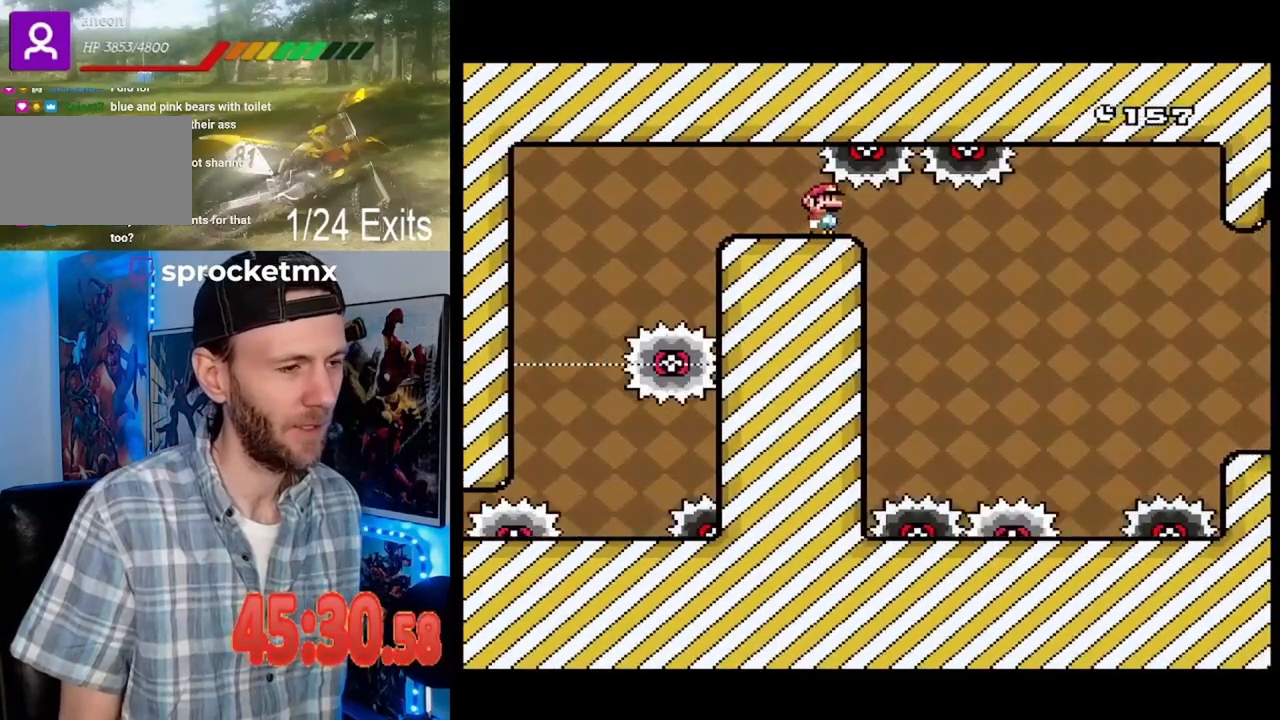
{"buttons": ["A", "X"], "events": []}
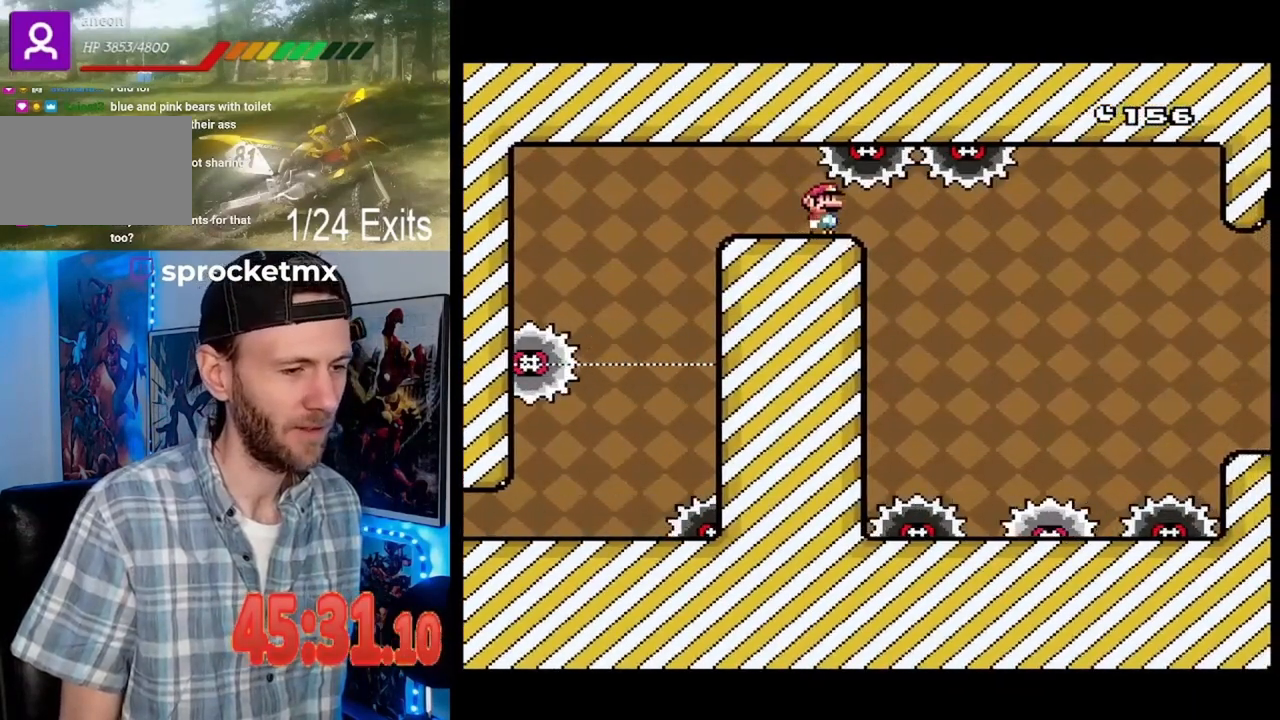
{"buttons": ["A", "X", "DPAD_RIGHT"], "events": [[467, "DPAD_RIGHT", "down"]]}
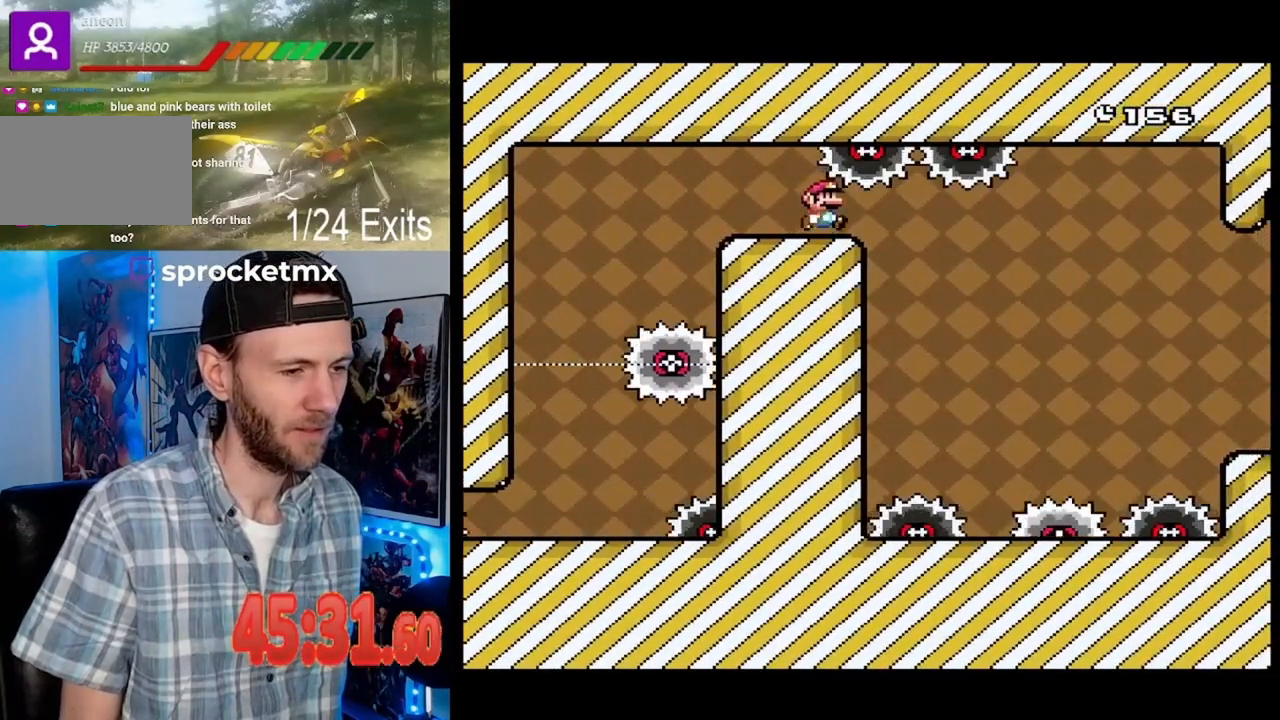
{"buttons": ["A", "X"], "events": [[500, "DPAD_RIGHT", "up"]]}
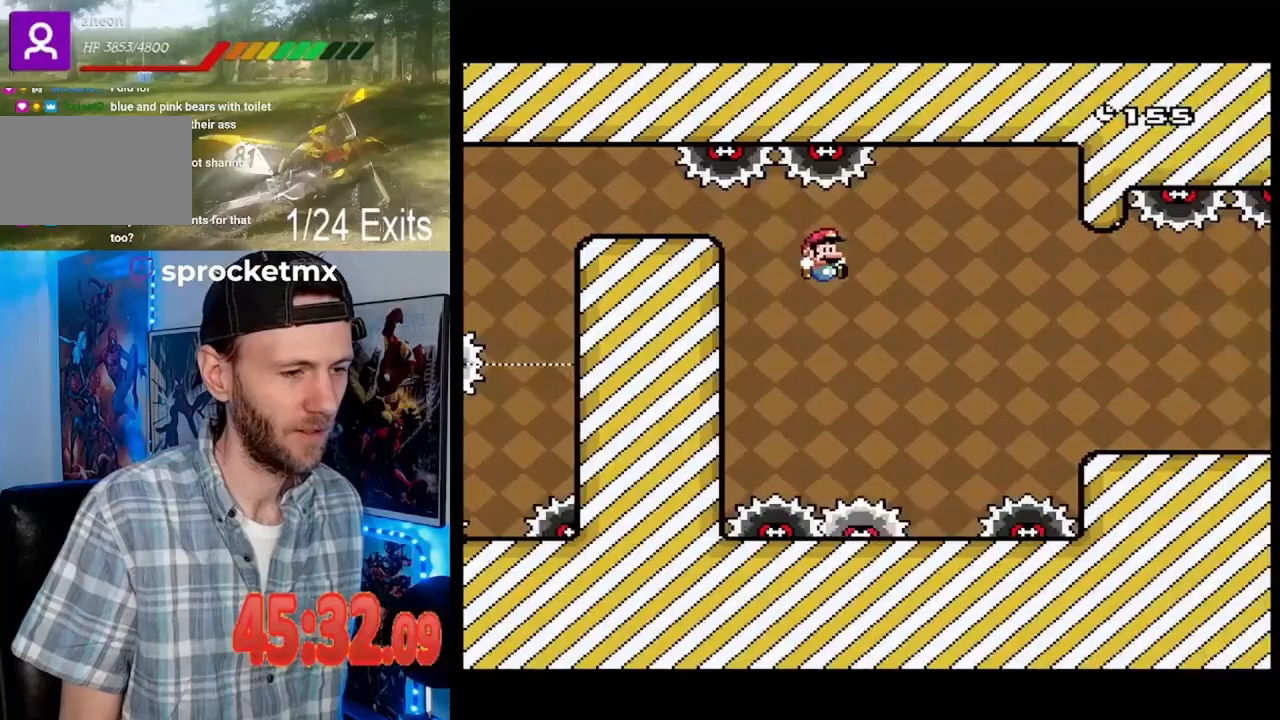
{"buttons": ["A", "X", "DPAD_RIGHT"], "events": [[33, "DPAD_LEFT", "down"], [167, "DPAD_LEFT", "up"], [300, "A", "up"], [300, "DPAD_RIGHT", "down"], [467, "A", "down"]]}
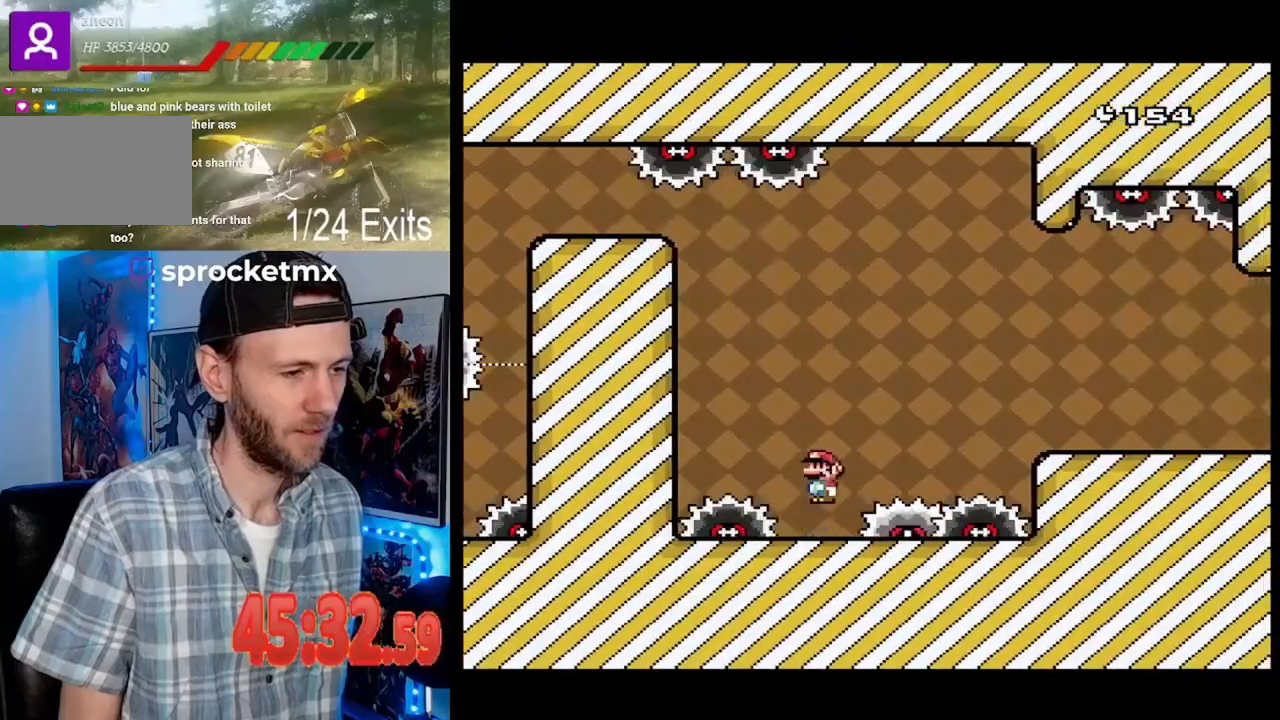
{"buttons": ["A", "X", "DPAD_RIGHT"], "events": [[133, "B", "down"], [367, "B", "up"]]}
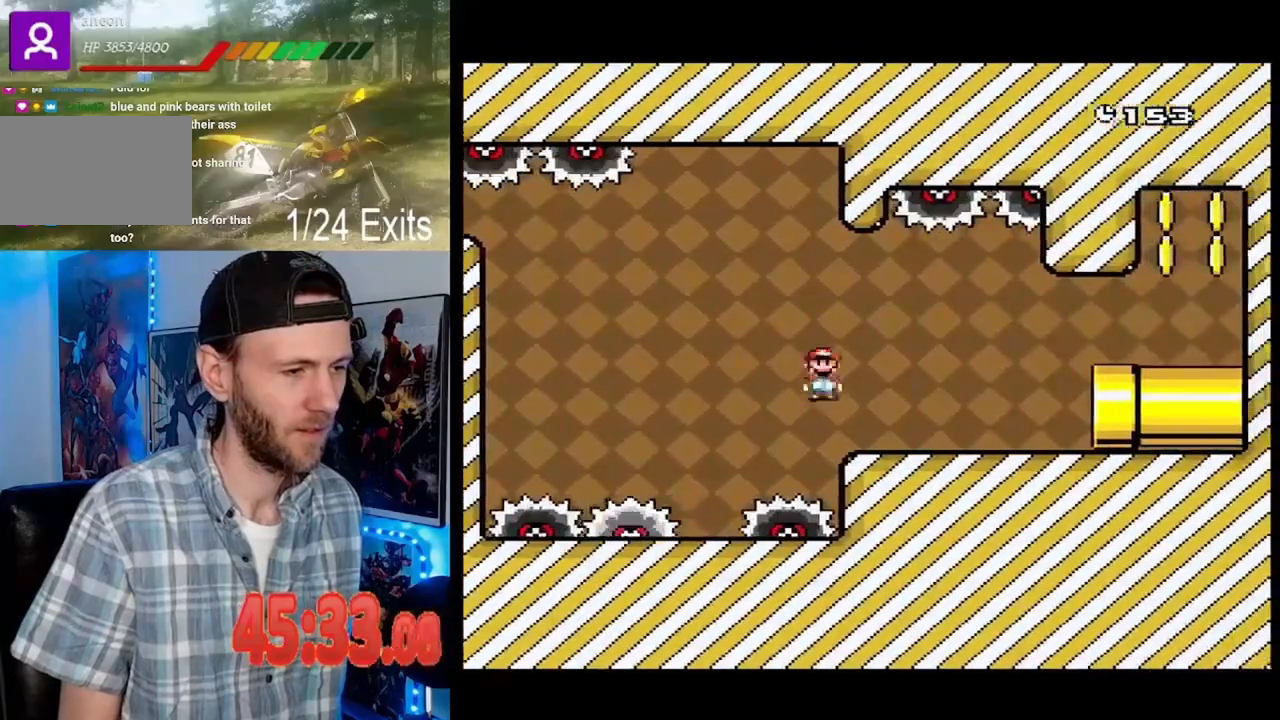
{"buttons": ["A", "X", "DPAD_RIGHT"], "events": []}
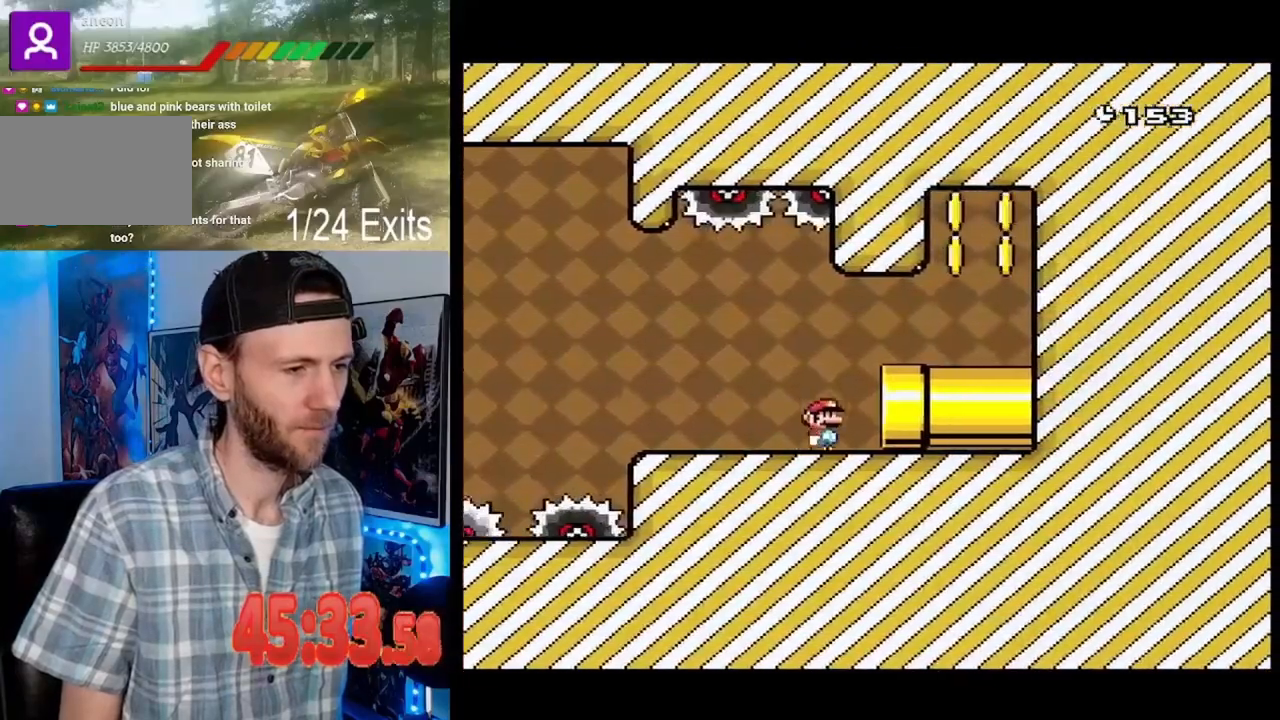
{"buttons": ["X"], "events": [[367, "A", "up"], [433, "DPAD_RIGHT", "up"]]}
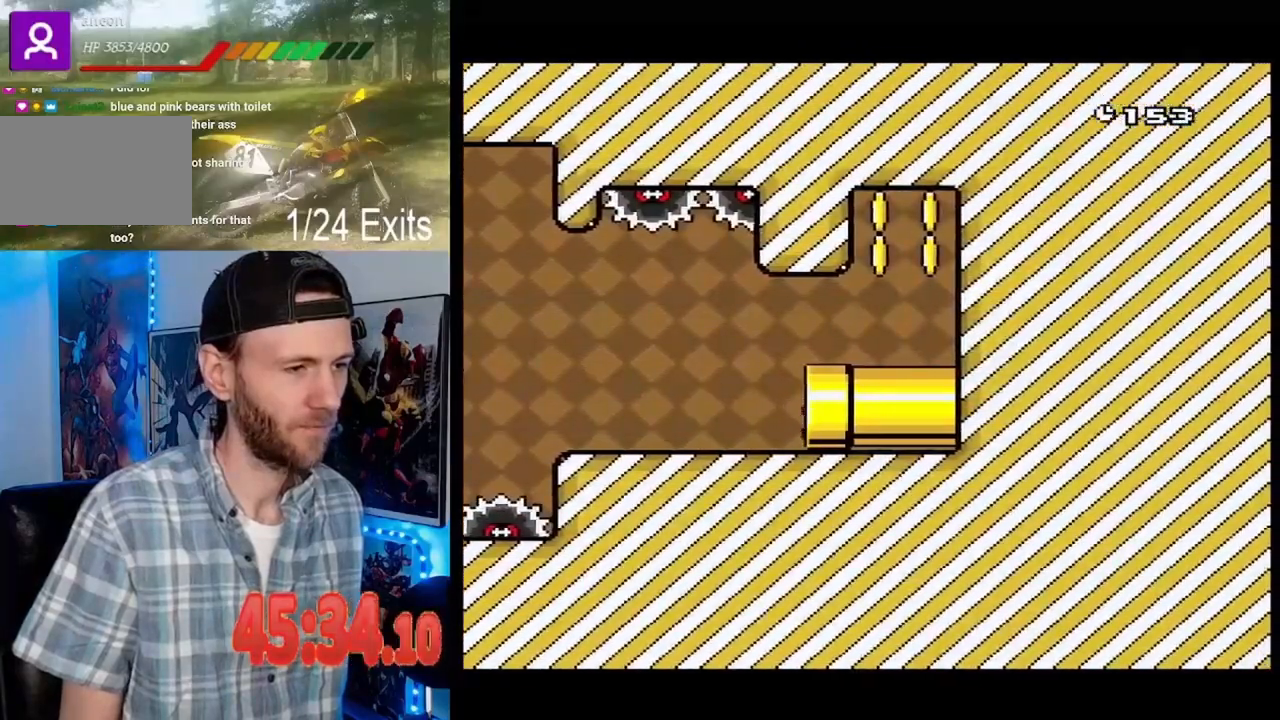
{"buttons": [], "events": [[33, "X", "up"]]}
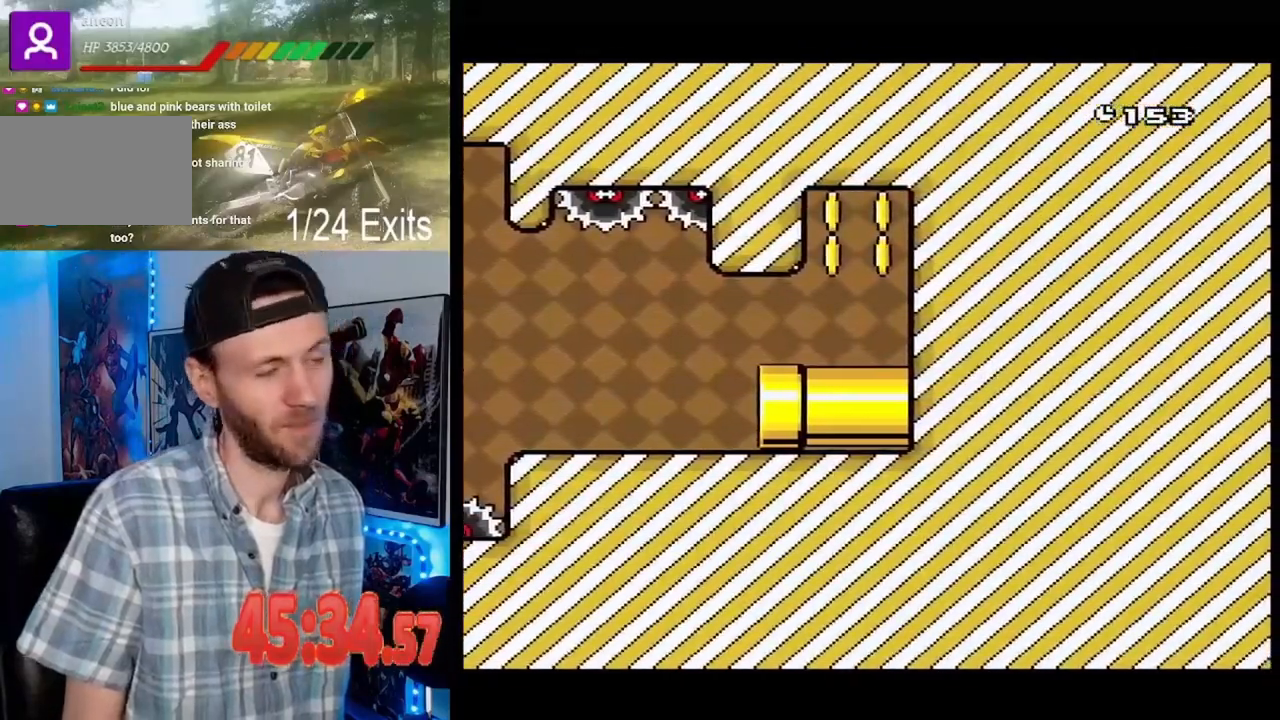
{"buttons": [], "events": []}
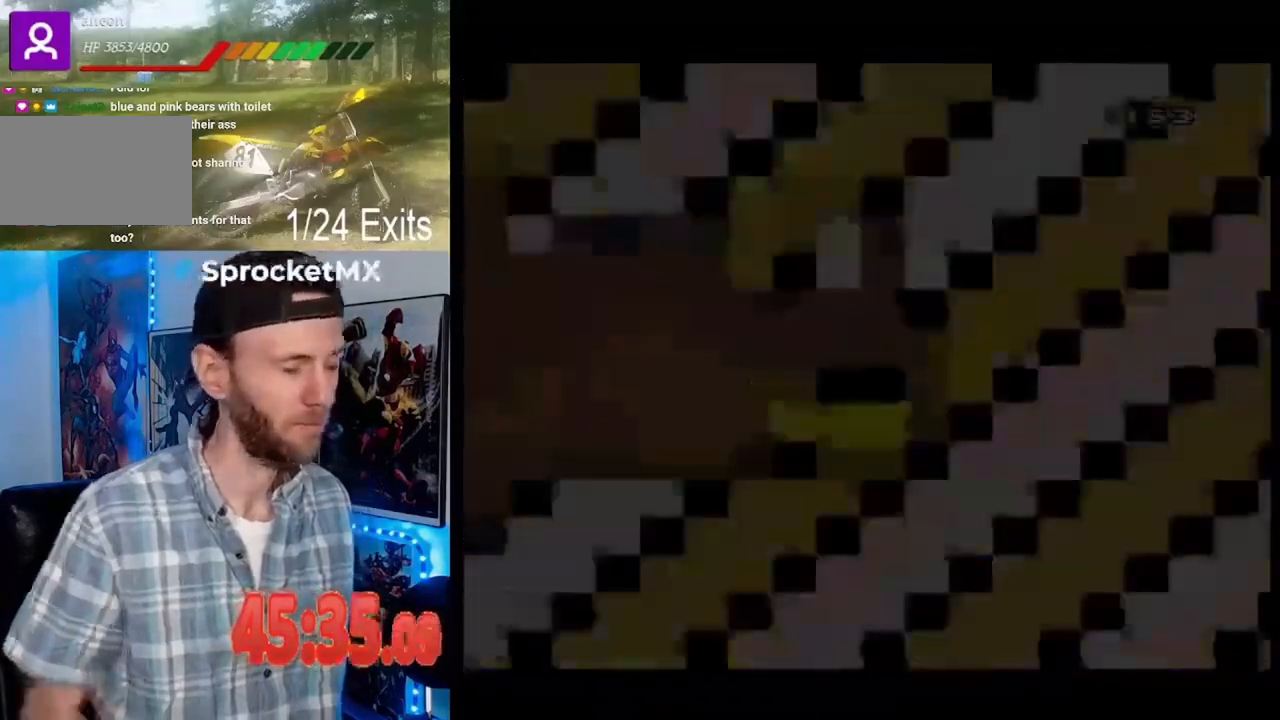
{"buttons": [], "events": []}
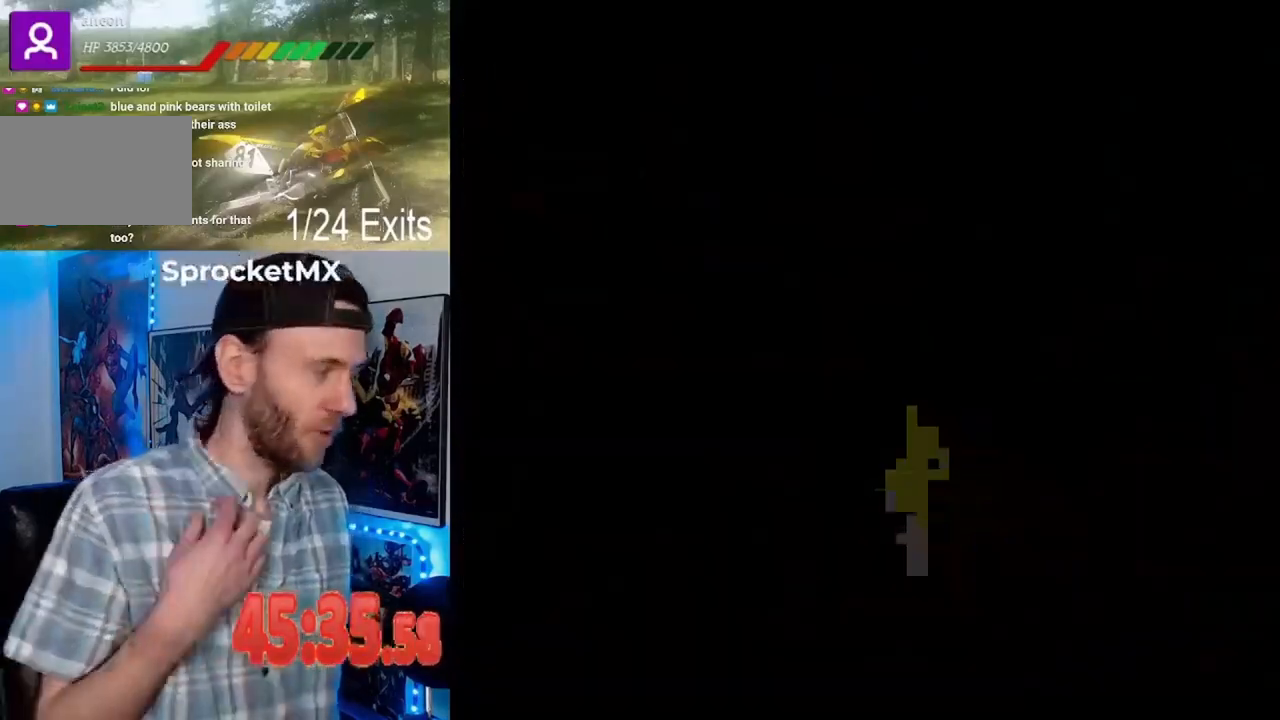
{"buttons": [], "events": []}
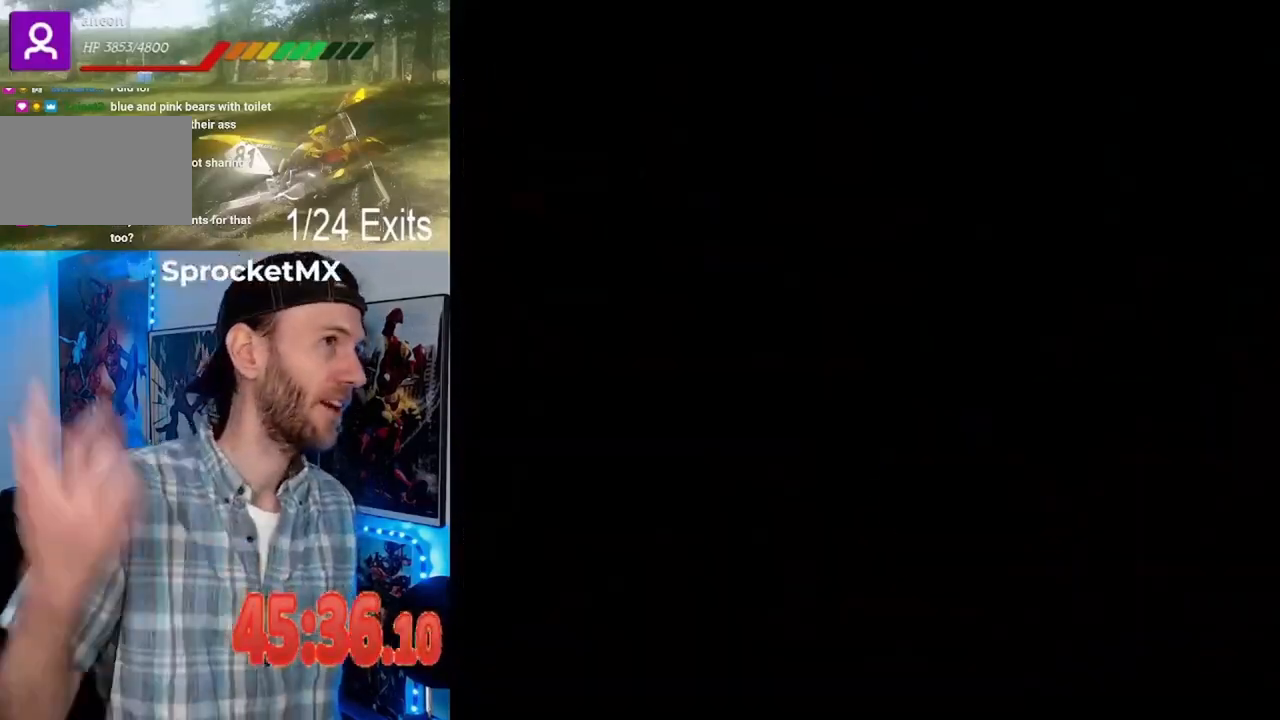
{"buttons": [], "events": []}
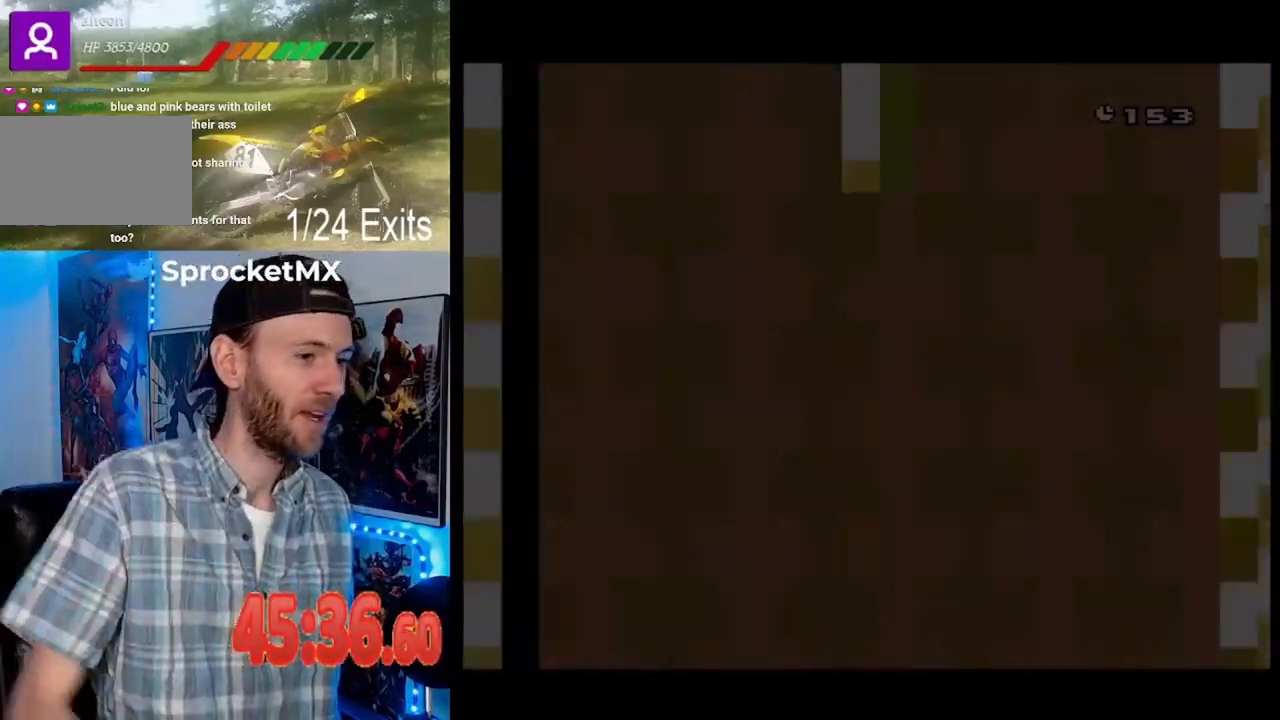
{"buttons": ["X"], "events": [[333, "X", "down"]]}
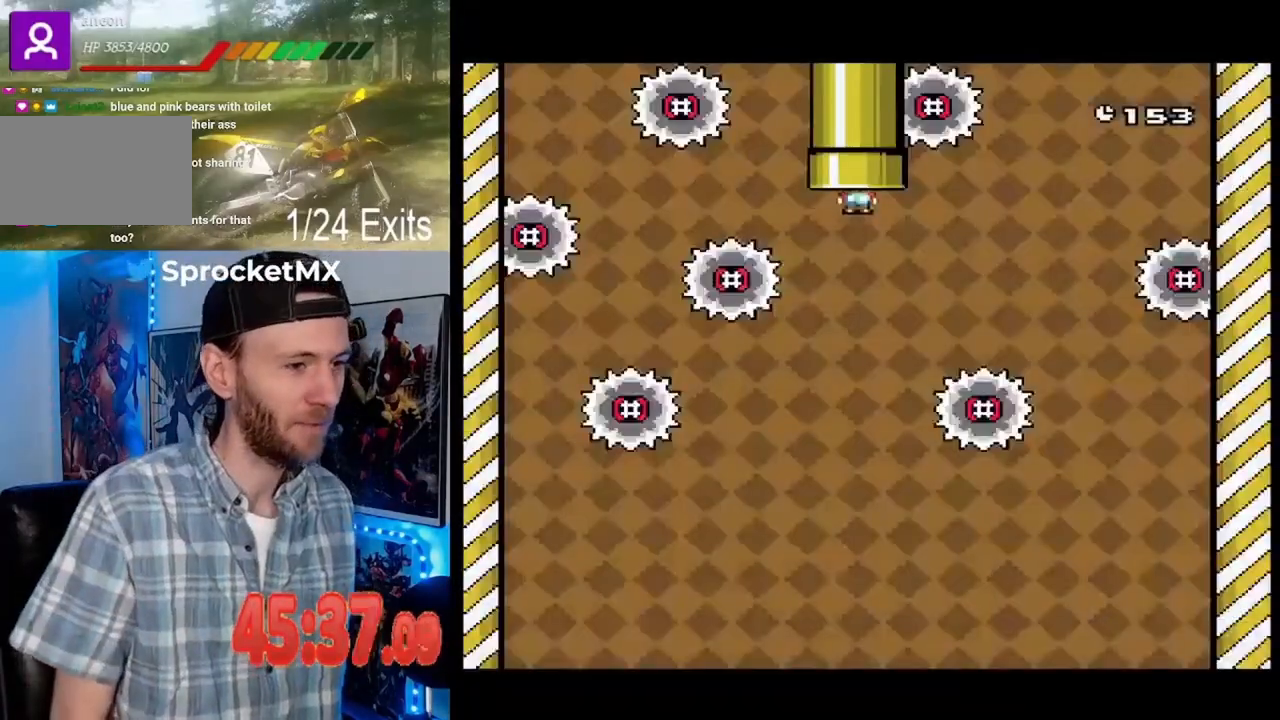
{"buttons": ["X"], "events": []}
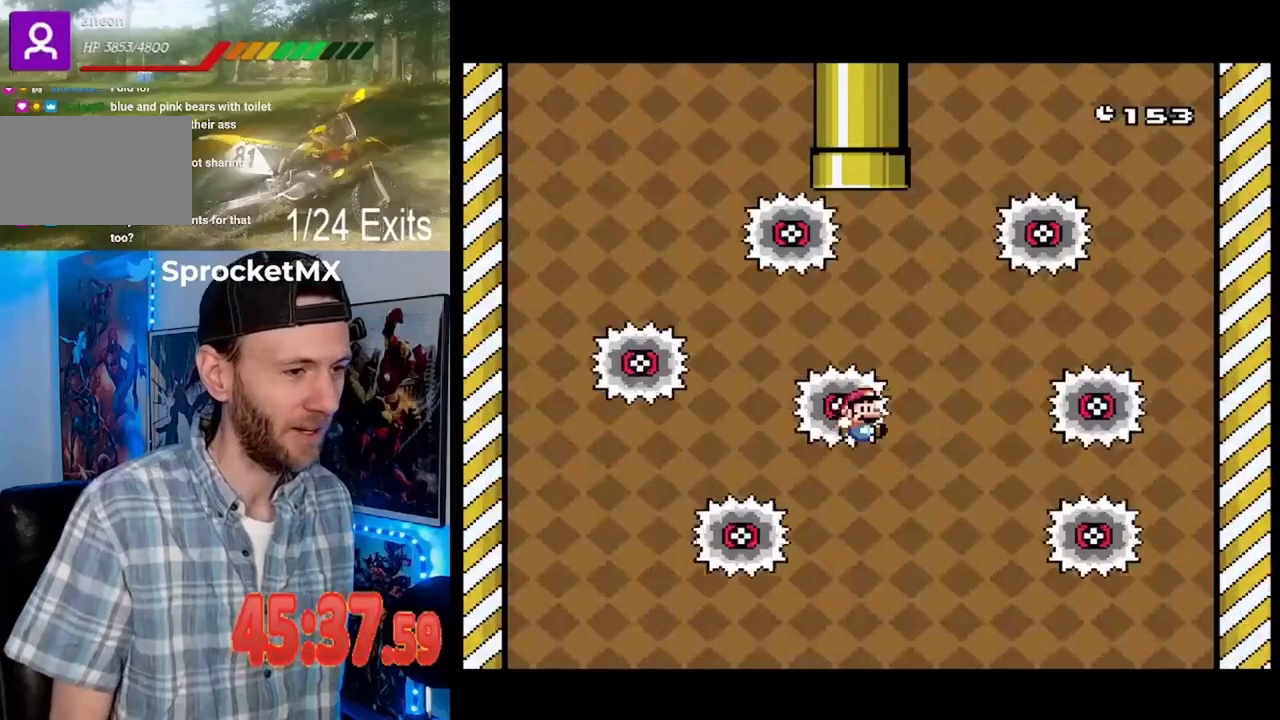
{"buttons": ["X"], "events": []}
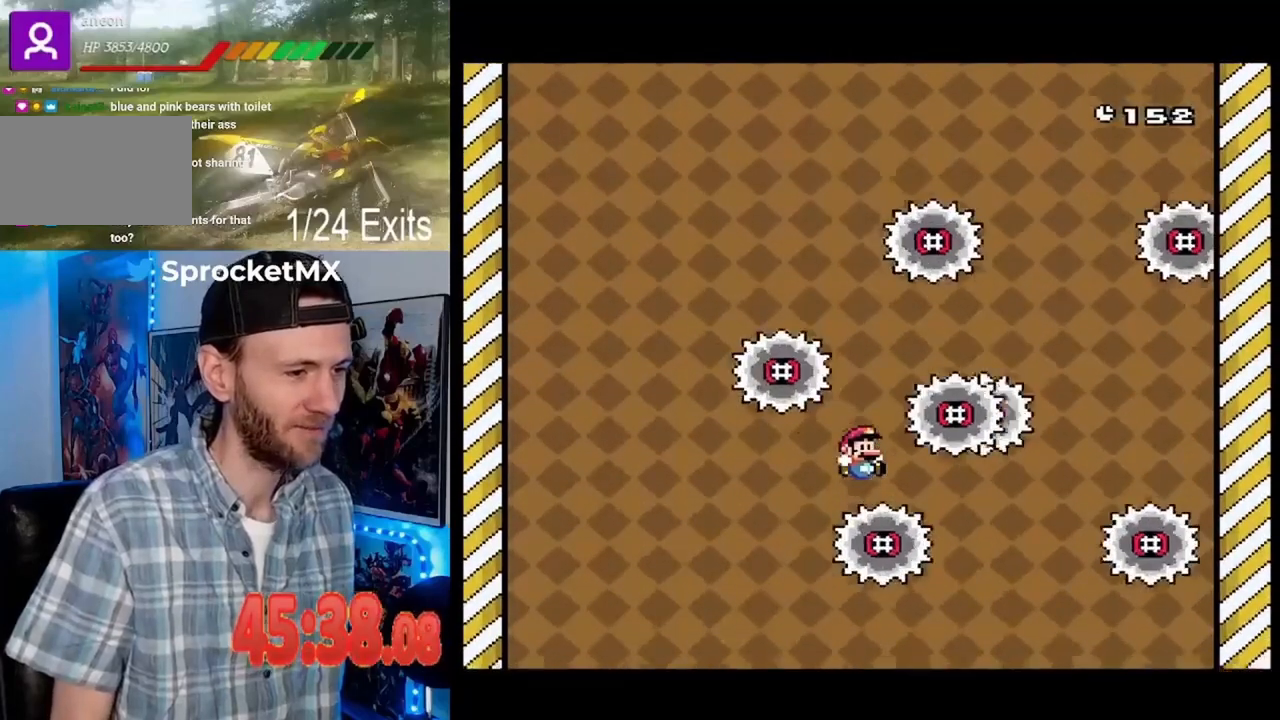
{"buttons": ["X"], "events": []}
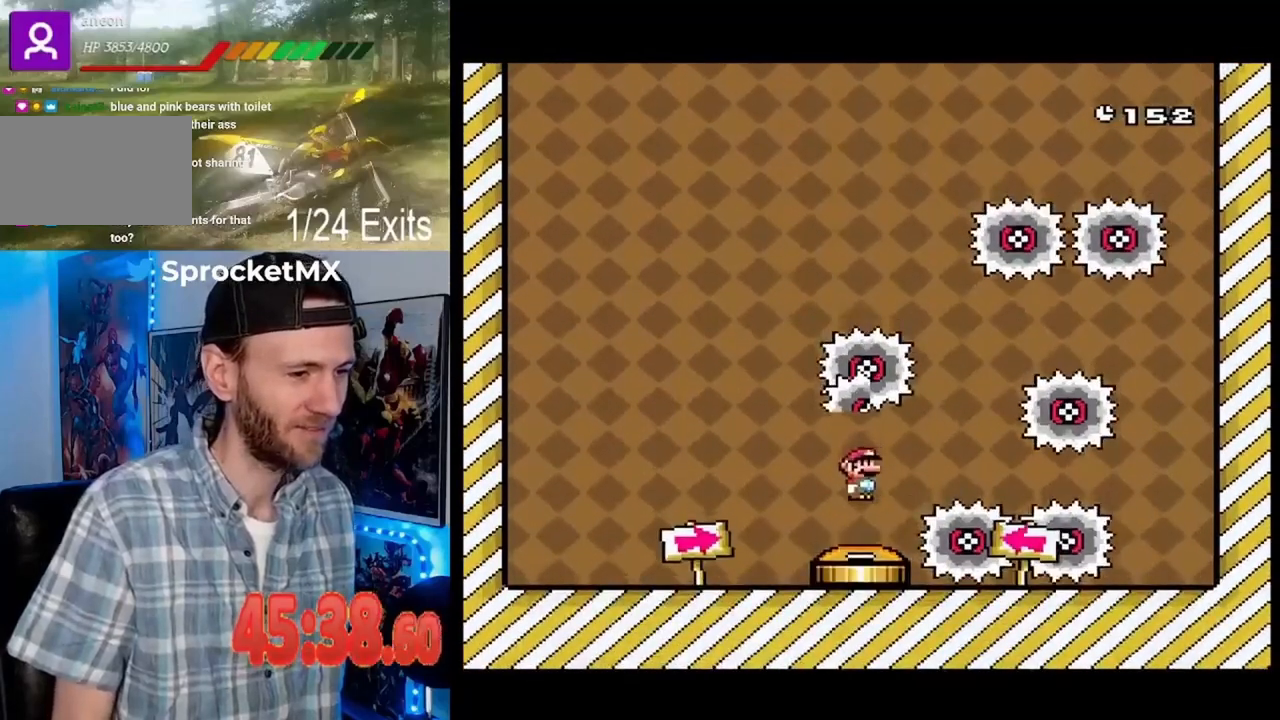
{"buttons": [], "events": [[267, "X", "up"]]}